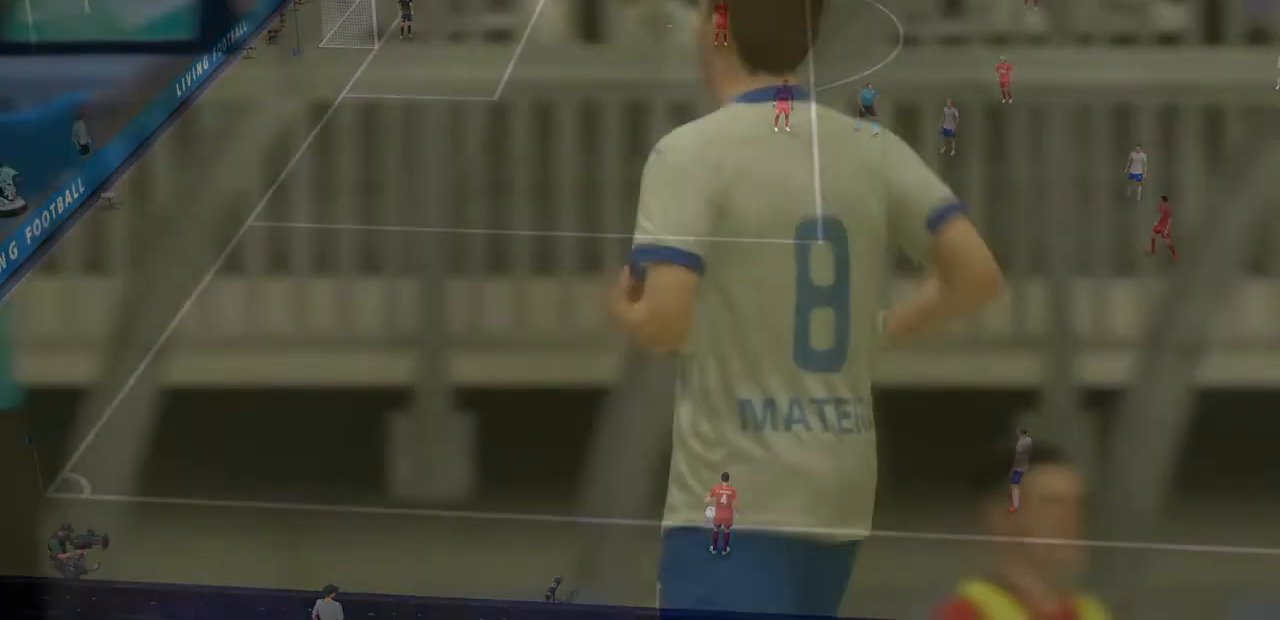
Gameplay with a controller (PlayStation layout); each line is a JSON object with the inputs held at the frame after it. "events" lists button and stick changes between this image and that frame as [ms after this image, input, new state], when the widget could be followed in between. Not read: L3 R3.
{"buttons": [], "left_stick": "center", "right_stick": "center", "events": [[167, "CROSS", "up"], [367, "CROSS", "down"], [367, "left_stick", "center"], [468, "CROSS", "up"]]}
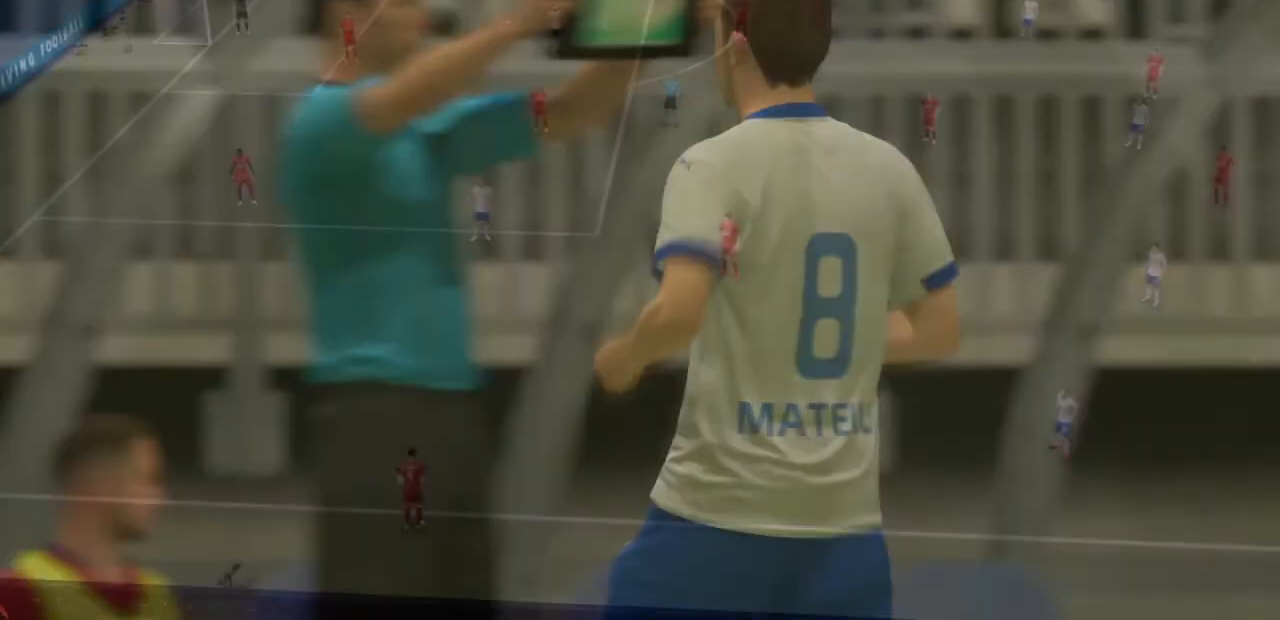
{"buttons": ["CROSS"], "left_stick": "up-left", "right_stick": "center", "events": [[367, "CROSS", "down"], [400, "left_stick", "up-left"]]}
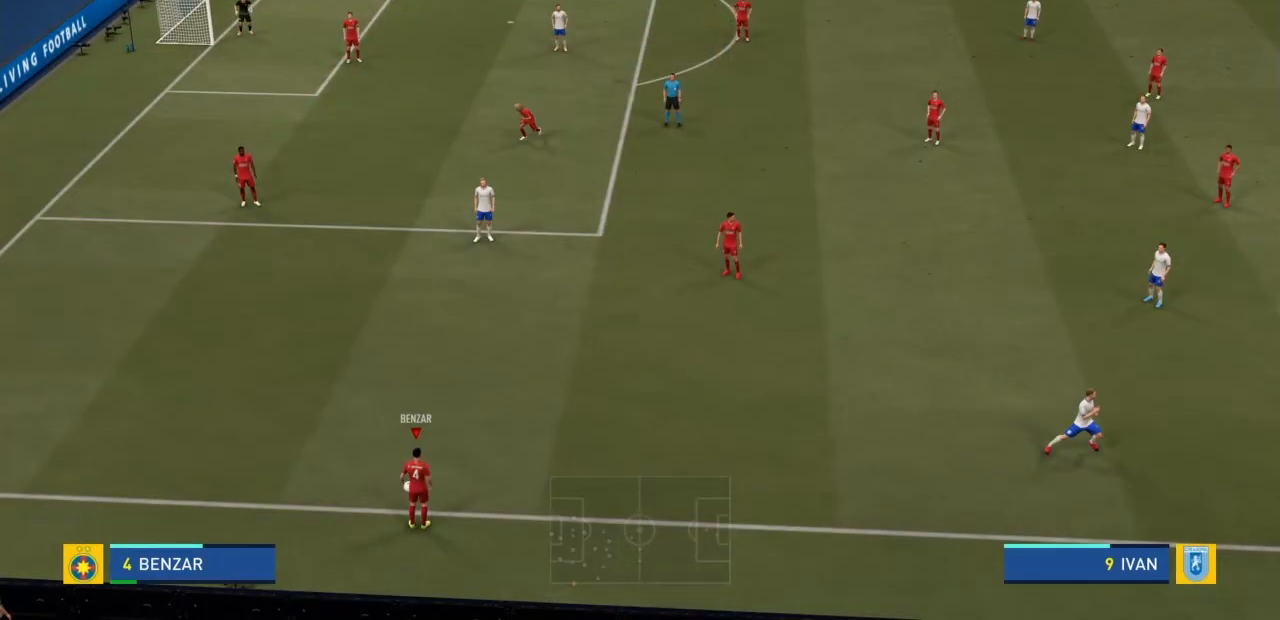
{"buttons": [], "left_stick": "up-left", "right_stick": "center", "events": [[434, "CROSS", "up"]]}
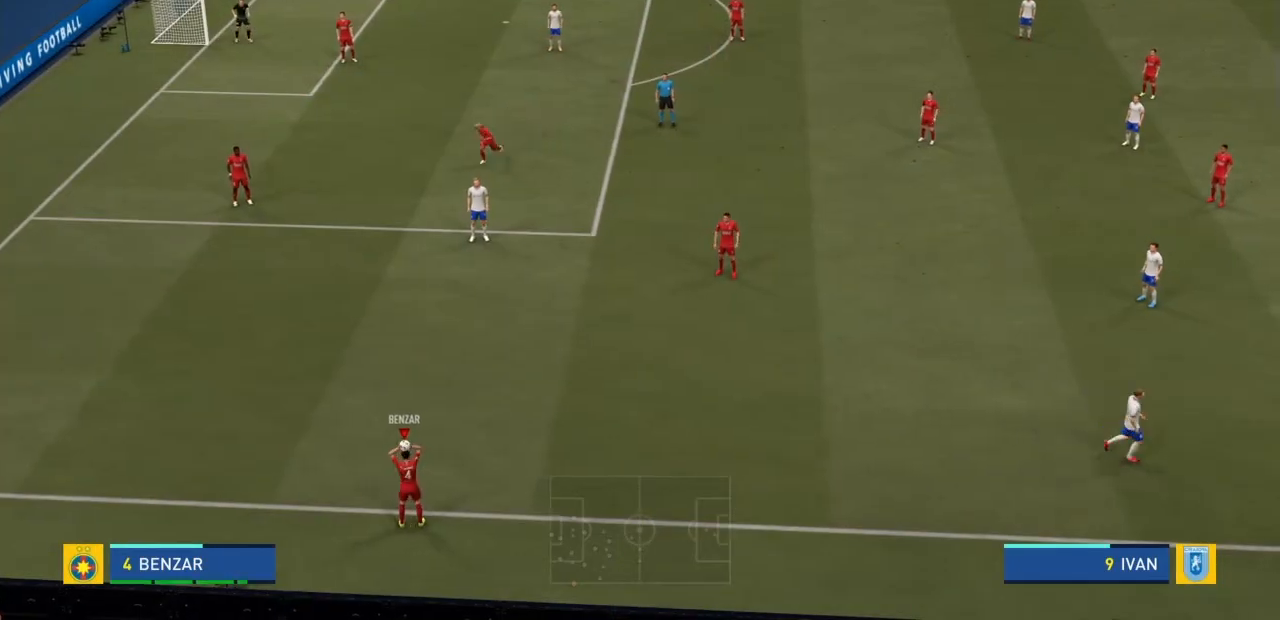
{"buttons": [], "left_stick": "up-left", "right_stick": "center", "events": []}
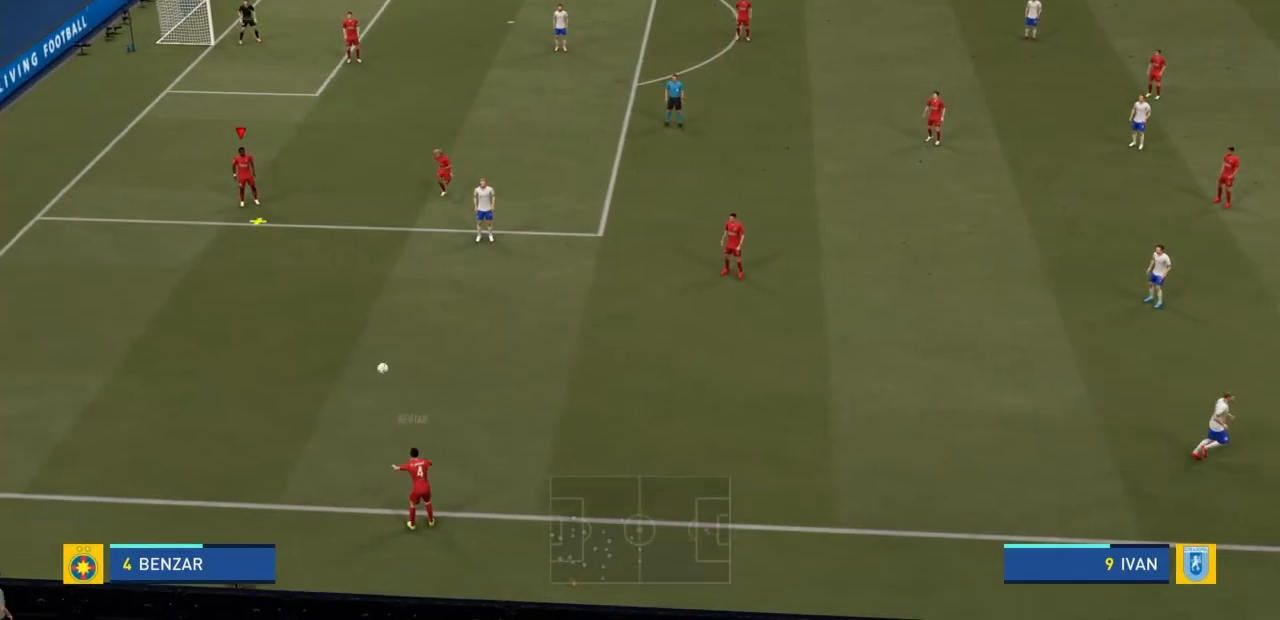
{"buttons": [], "left_stick": "up-right", "right_stick": "center", "events": [[301, "left_stick", "up"], [401, "left_stick", "up-right"]]}